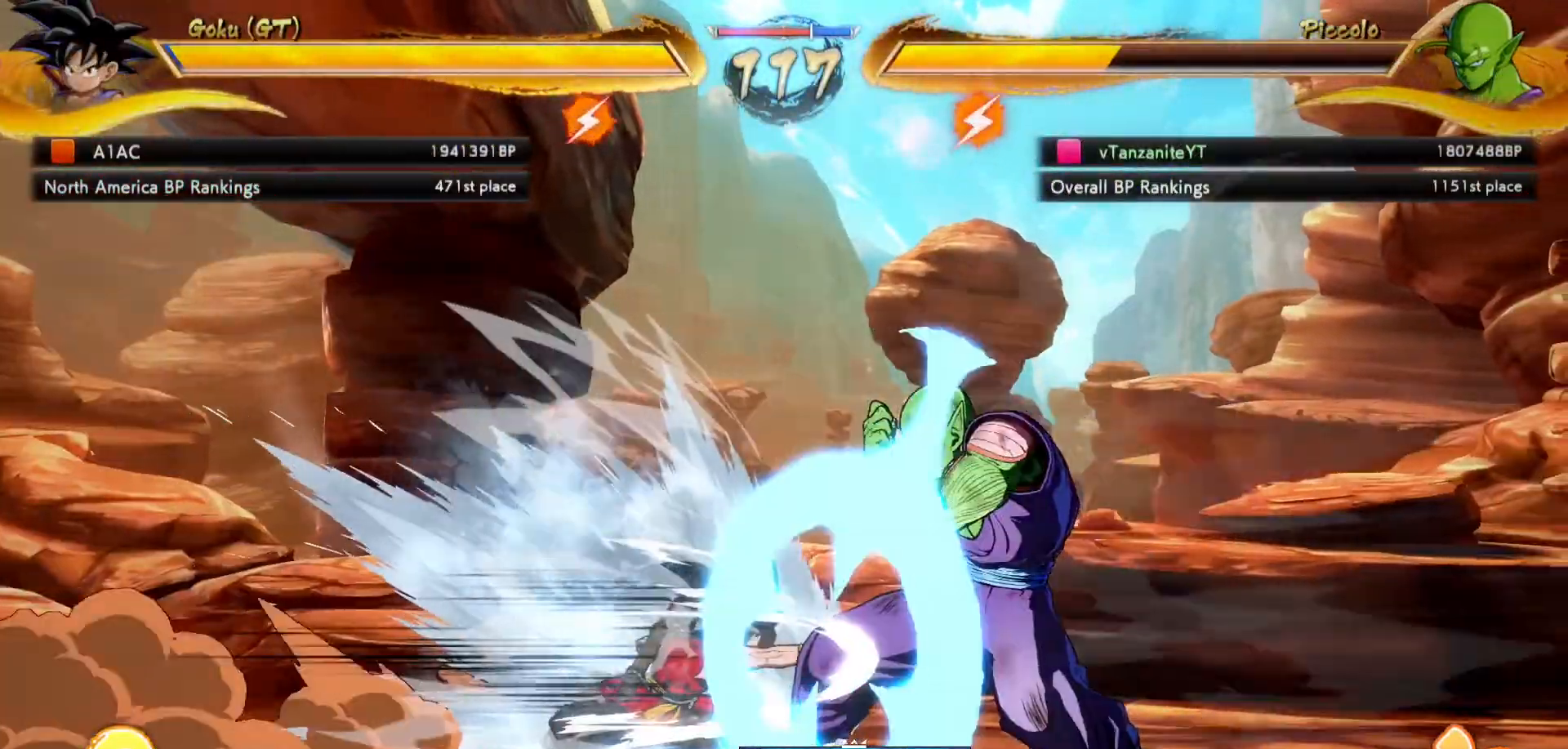
Gameplay with a controller (Xbox layout); each line is a JSON object with the inputs held at the frame after it. "events" lists button and stick changes between this image and that frame as [ms after this image, input, new state], when the widget could be followed in between. Not read: L3 R3.
{"buttons": ["X", "DPAD_RIGHT"], "left_stick": "center", "right_stick": "center", "events": [[483, "X", "down"]]}
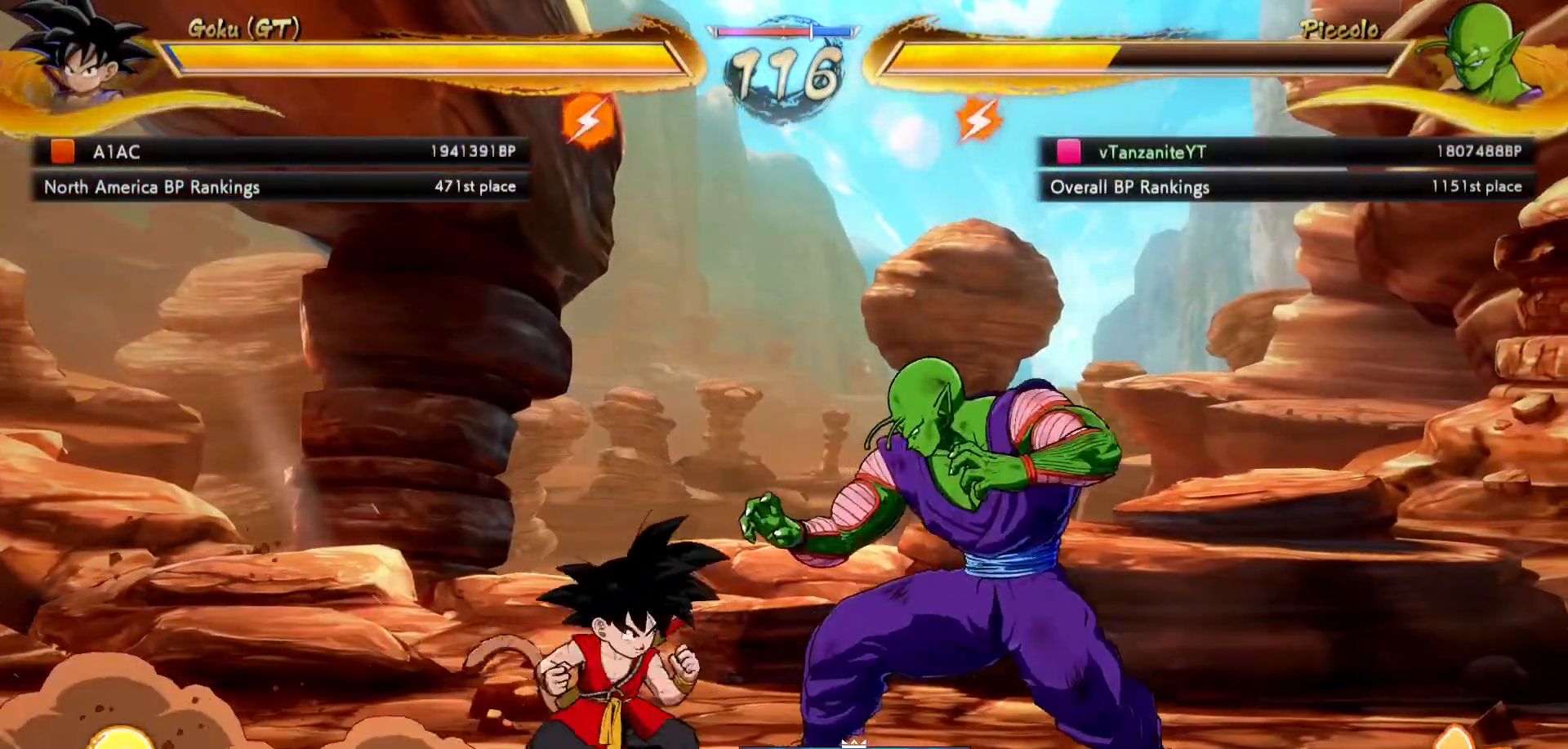
{"buttons": [], "left_stick": "center", "right_stick": "center", "events": [[17, "DPAD_RIGHT", "up"], [50, "X", "up"], [267, "DPAD_LEFT", "down"], [300, "Y", "down"], [367, "Y", "up"], [417, "DPAD_LEFT", "up"]]}
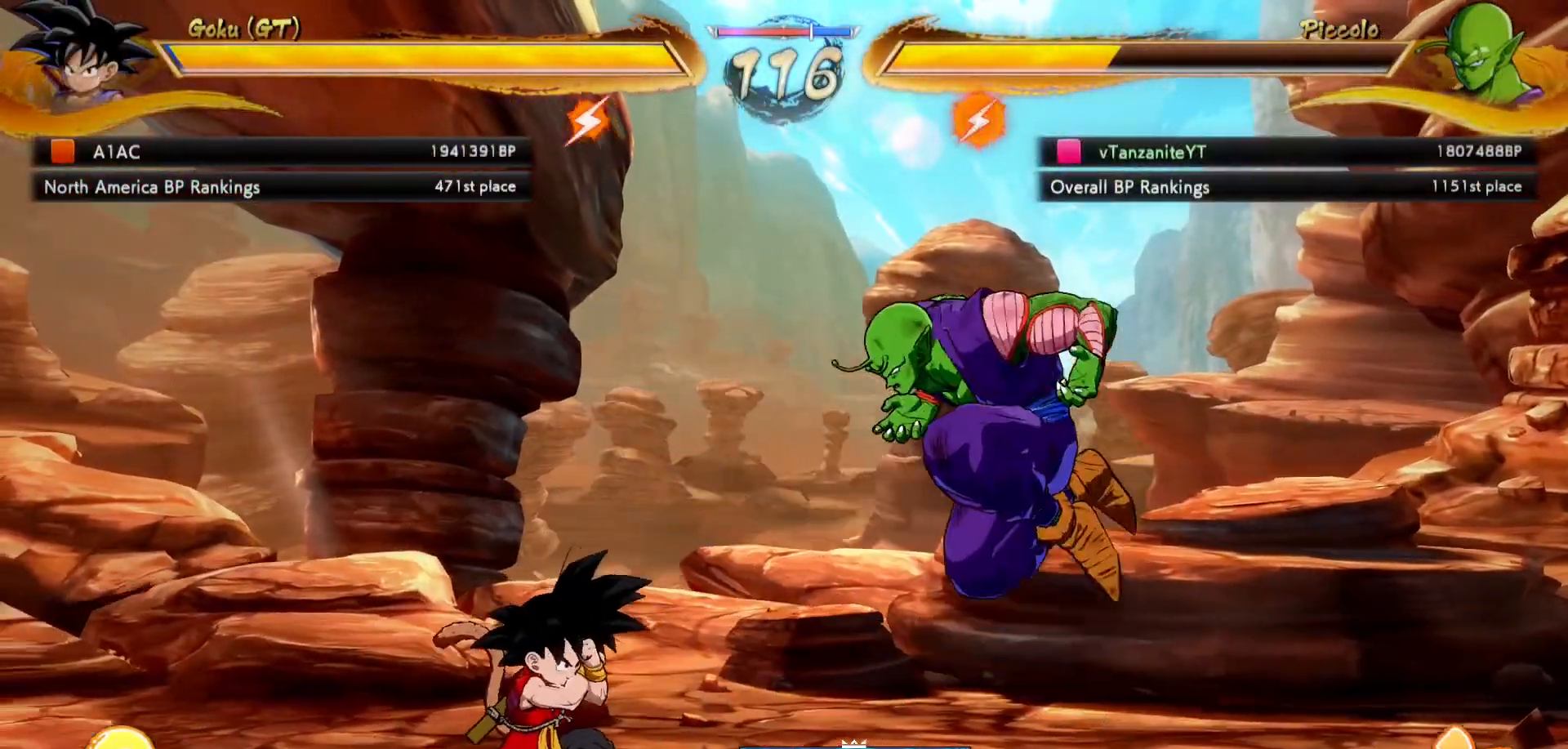
{"buttons": [], "left_stick": "center", "right_stick": "center", "events": []}
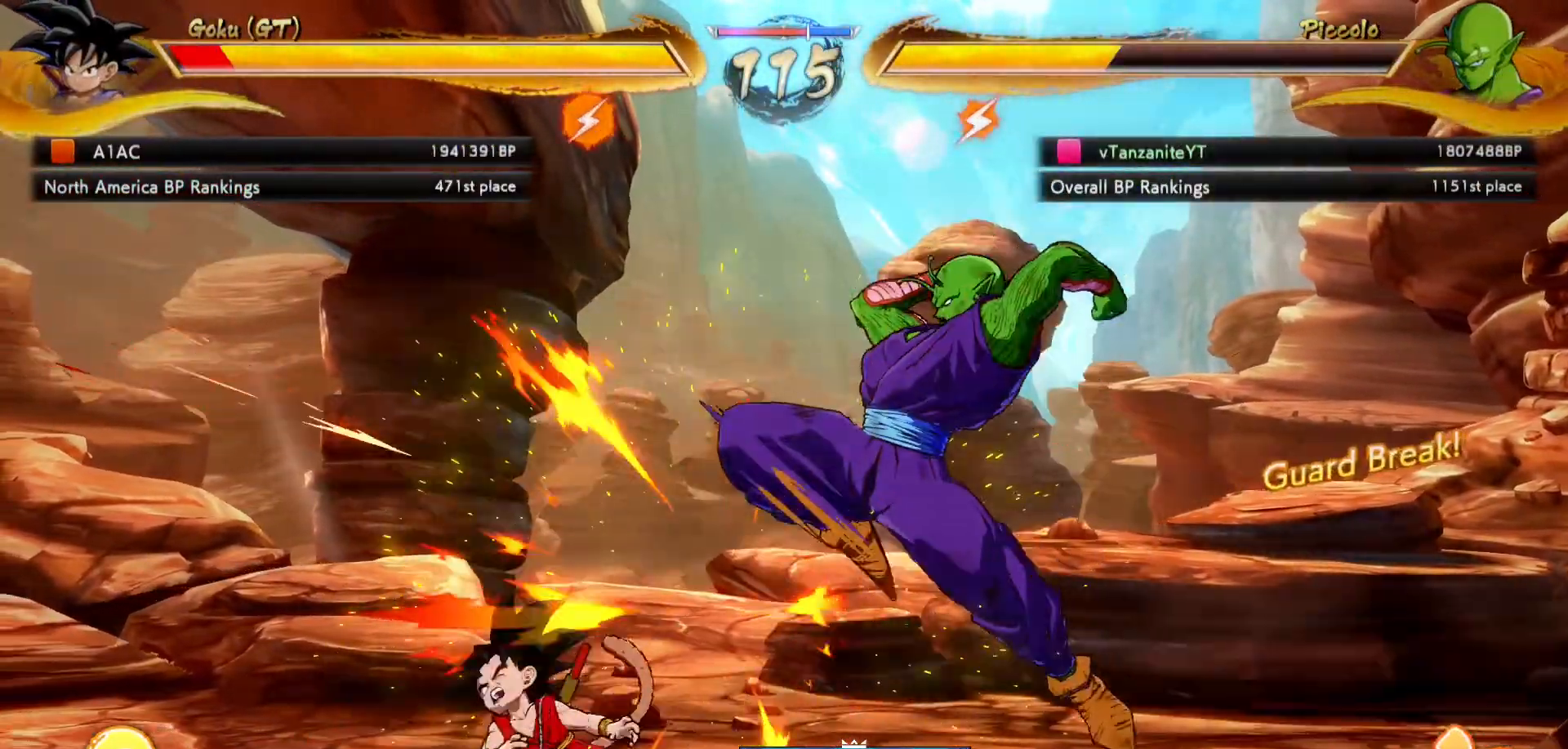
{"buttons": ["DPAD_RIGHT"], "left_stick": "center", "right_stick": "center", "events": [[200, "DPAD_LEFT", "down"], [200, "DPAD_UP", "down"], [267, "DPAD_UP", "up"], [283, "DPAD_LEFT", "up"], [333, "DPAD_LEFT", "down"], [417, "DPAD_LEFT", "up"], [483, "DPAD_RIGHT", "down"]]}
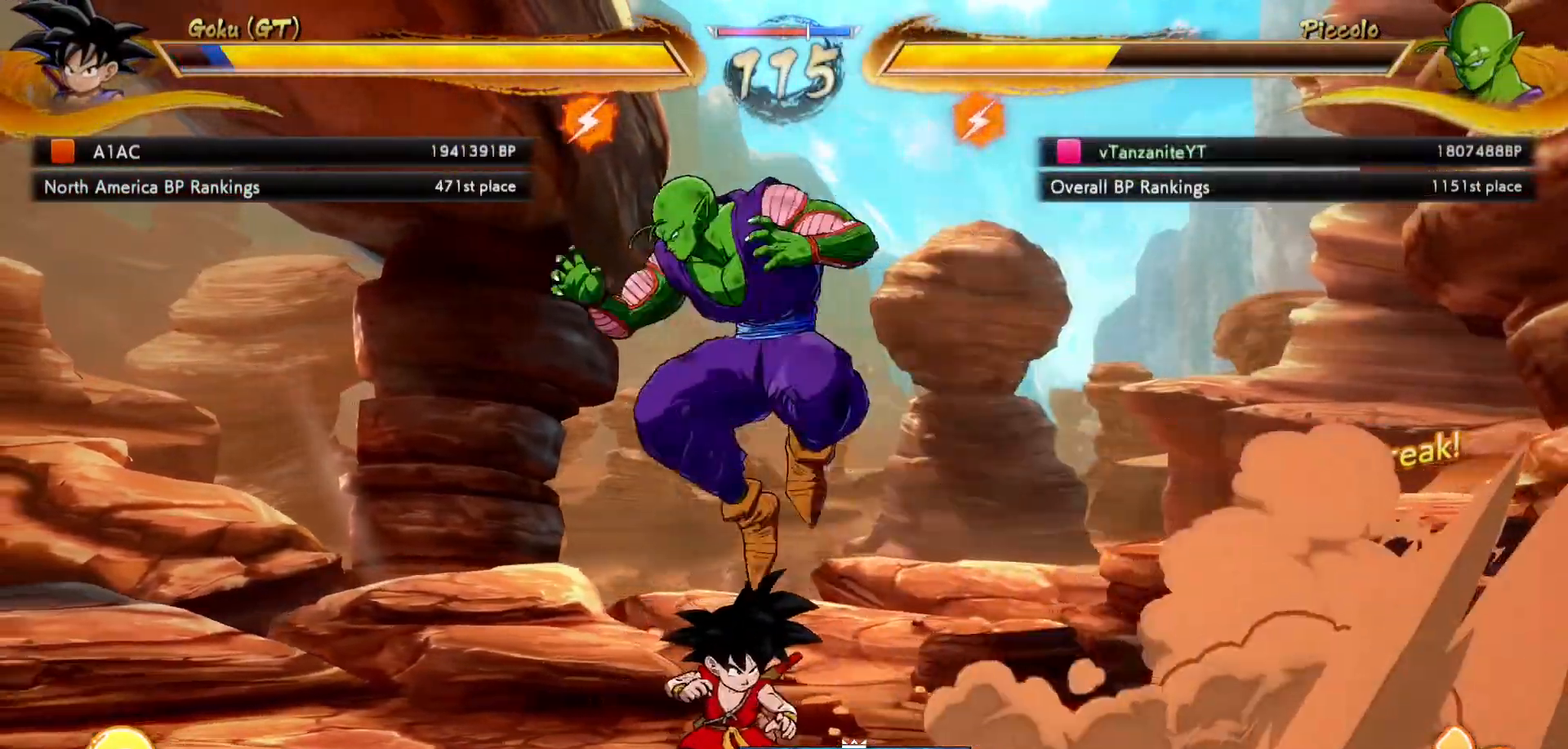
{"buttons": ["DPAD_RIGHT"], "left_stick": "center", "right_stick": "center", "events": [[17, "Y", "down"], [100, "Y", "up"], [133, "DPAD_RIGHT", "up"], [467, "DPAD_RIGHT", "down"]]}
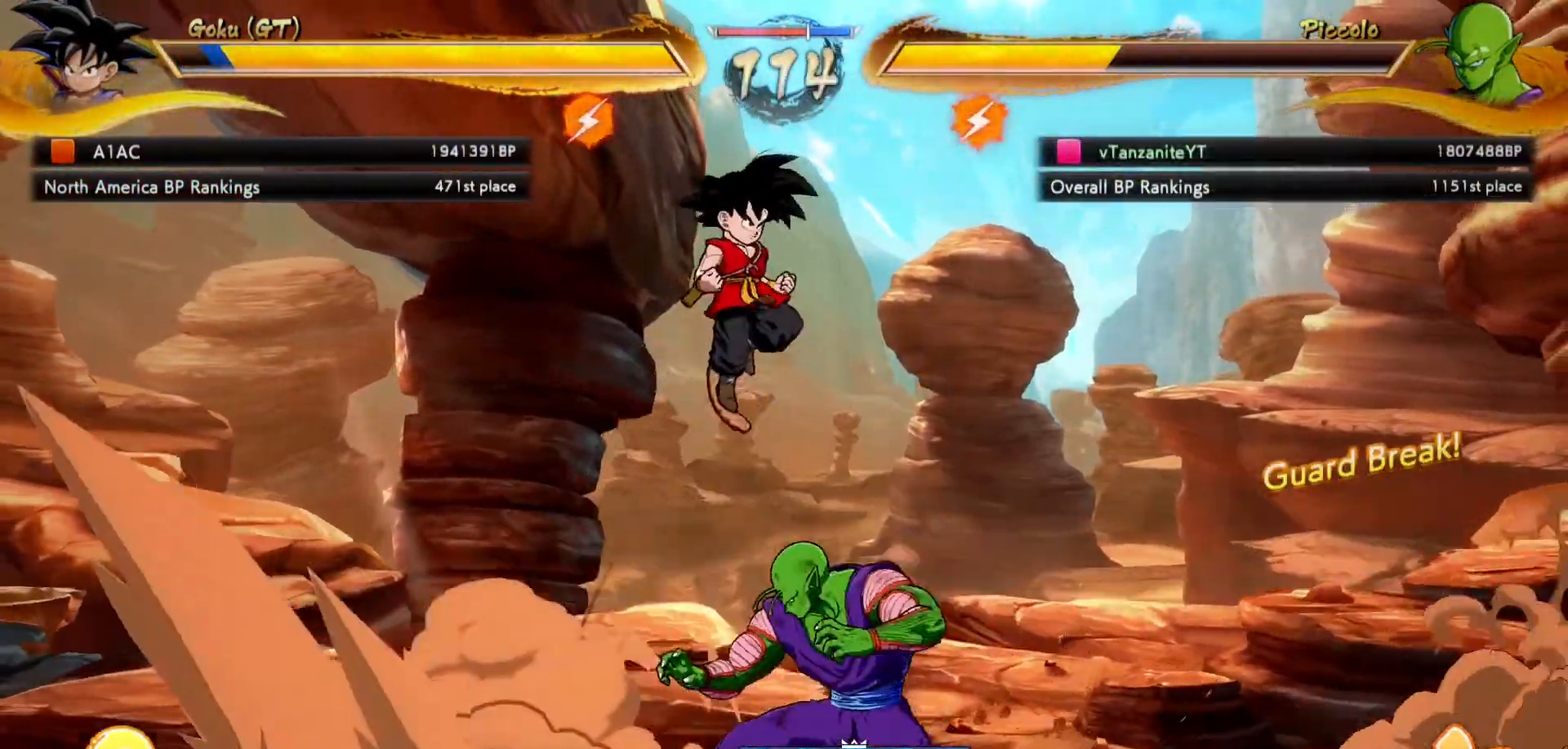
{"buttons": ["DPAD_RIGHT"], "left_stick": "center", "right_stick": "center", "events": [[67, "DPAD_DOWN", "down"], [183, "DPAD_DOWN", "up"], [233, "DPAD_UP", "down"], [267, "DPAD_UP", "up"], [317, "DPAD_DOWN", "down"], [500, "DPAD_DOWN", "up"]]}
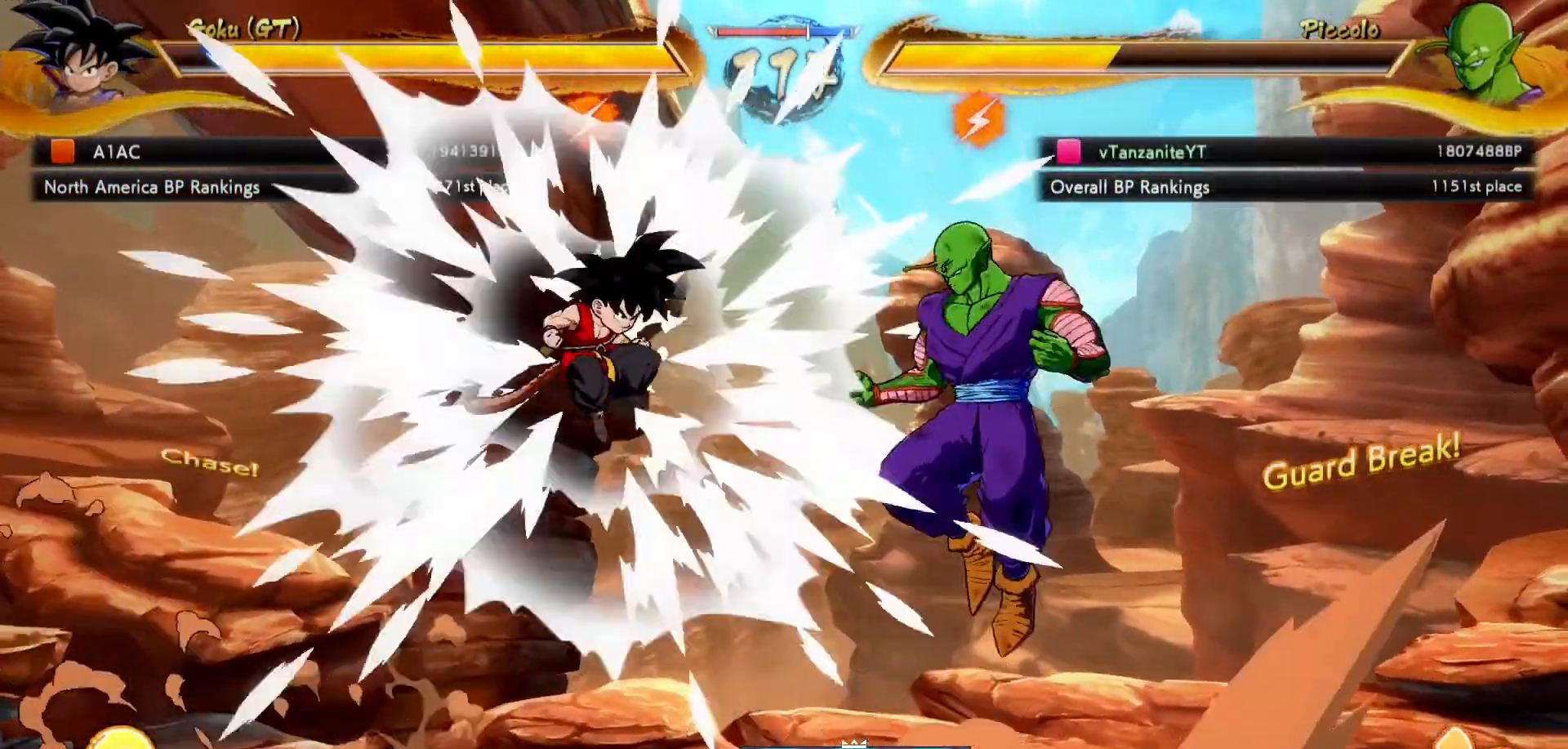
{"buttons": ["DPAD_RIGHT"], "left_stick": "center", "right_stick": "center", "events": [[50, "DPAD_DOWN", "down"], [150, "DPAD_DOWN", "up"]]}
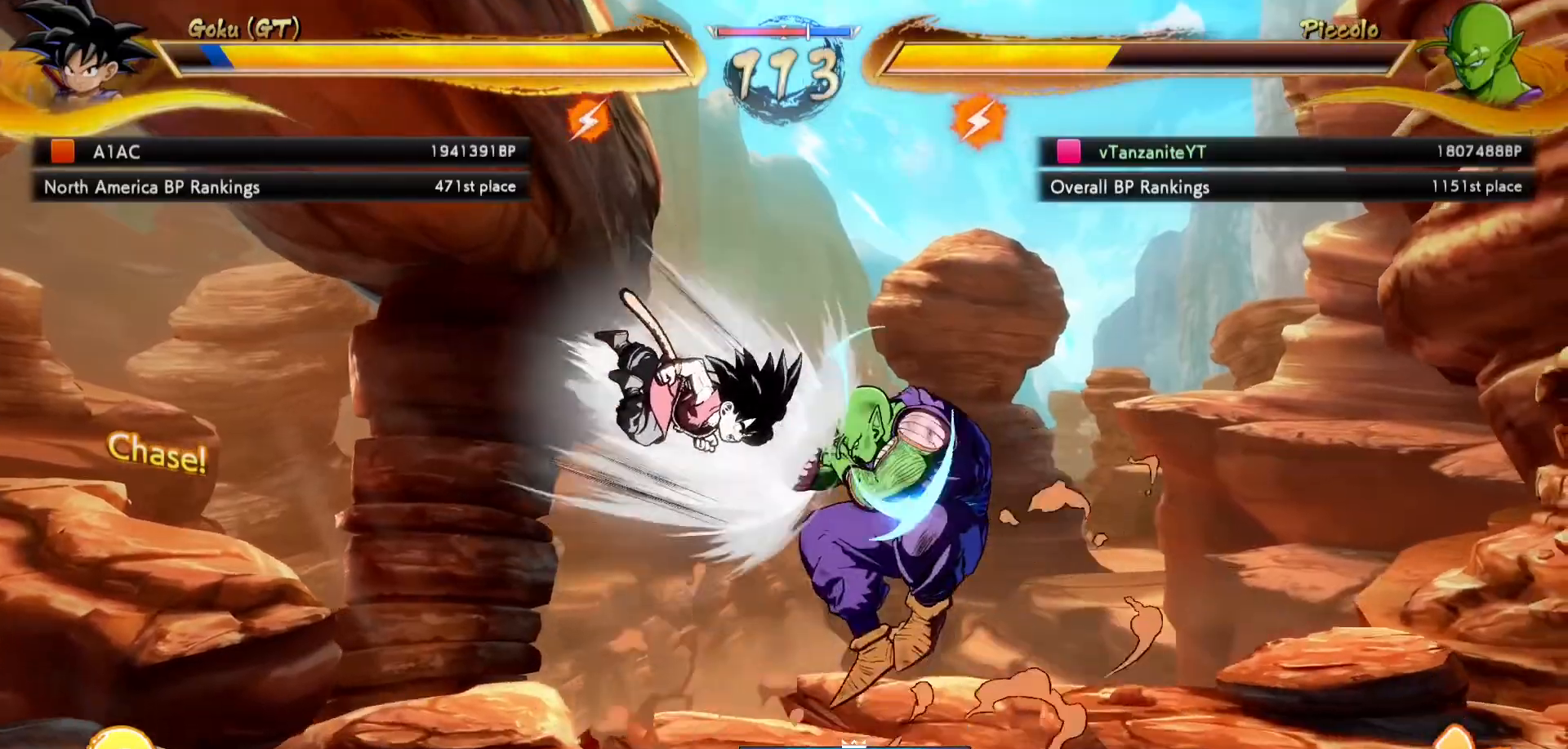
{"buttons": ["DPAD_RIGHT"], "left_stick": "center", "right_stick": "center", "events": [[17, "DPAD_RIGHT", "up"], [83, "DPAD_RIGHT", "down"], [167, "DPAD_RIGHT", "up"], [233, "DPAD_RIGHT", "down"]]}
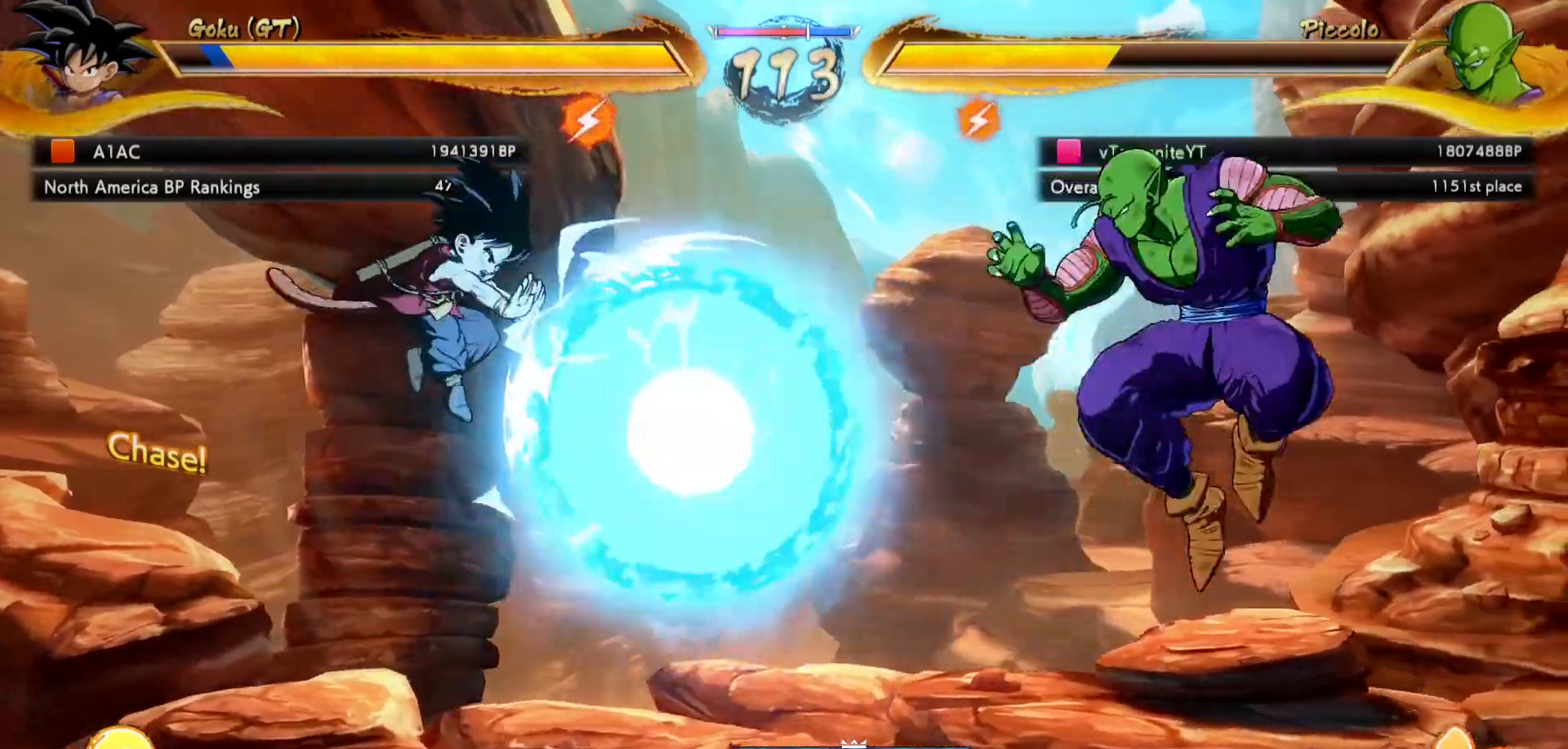
{"buttons": [], "left_stick": "center", "right_stick": "center", "events": [[167, "DPAD_UP", "down"], [400, "DPAD_UP", "up"], [417, "DPAD_RIGHT", "up"]]}
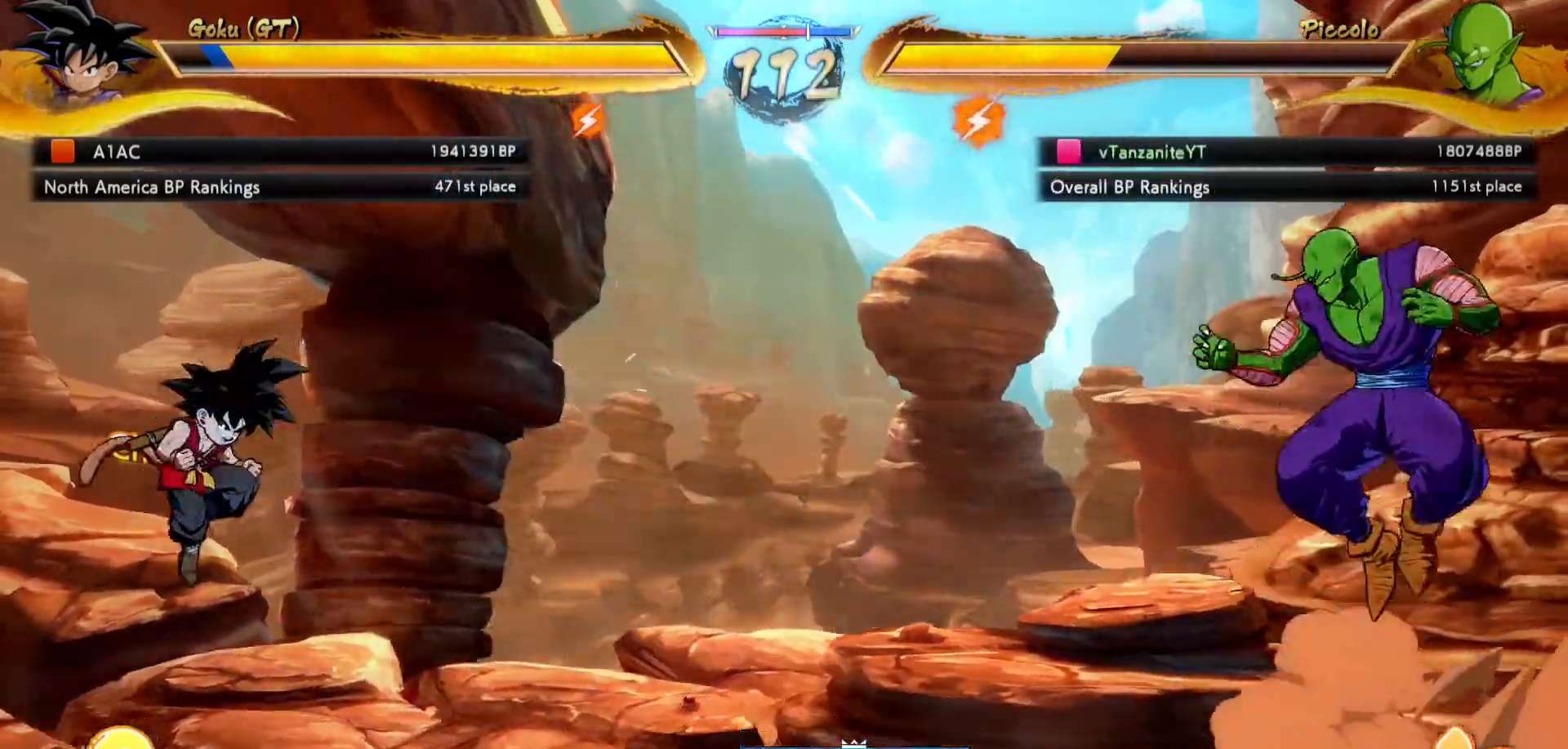
{"buttons": ["DPAD_RIGHT"], "left_stick": "center", "right_stick": "center", "events": [[33, "DPAD_LEFT", "down"], [67, "DPAD_LEFT", "up"], [133, "DPAD_LEFT", "down"], [233, "DPAD_LEFT", "up"], [317, "DPAD_RIGHT", "down"]]}
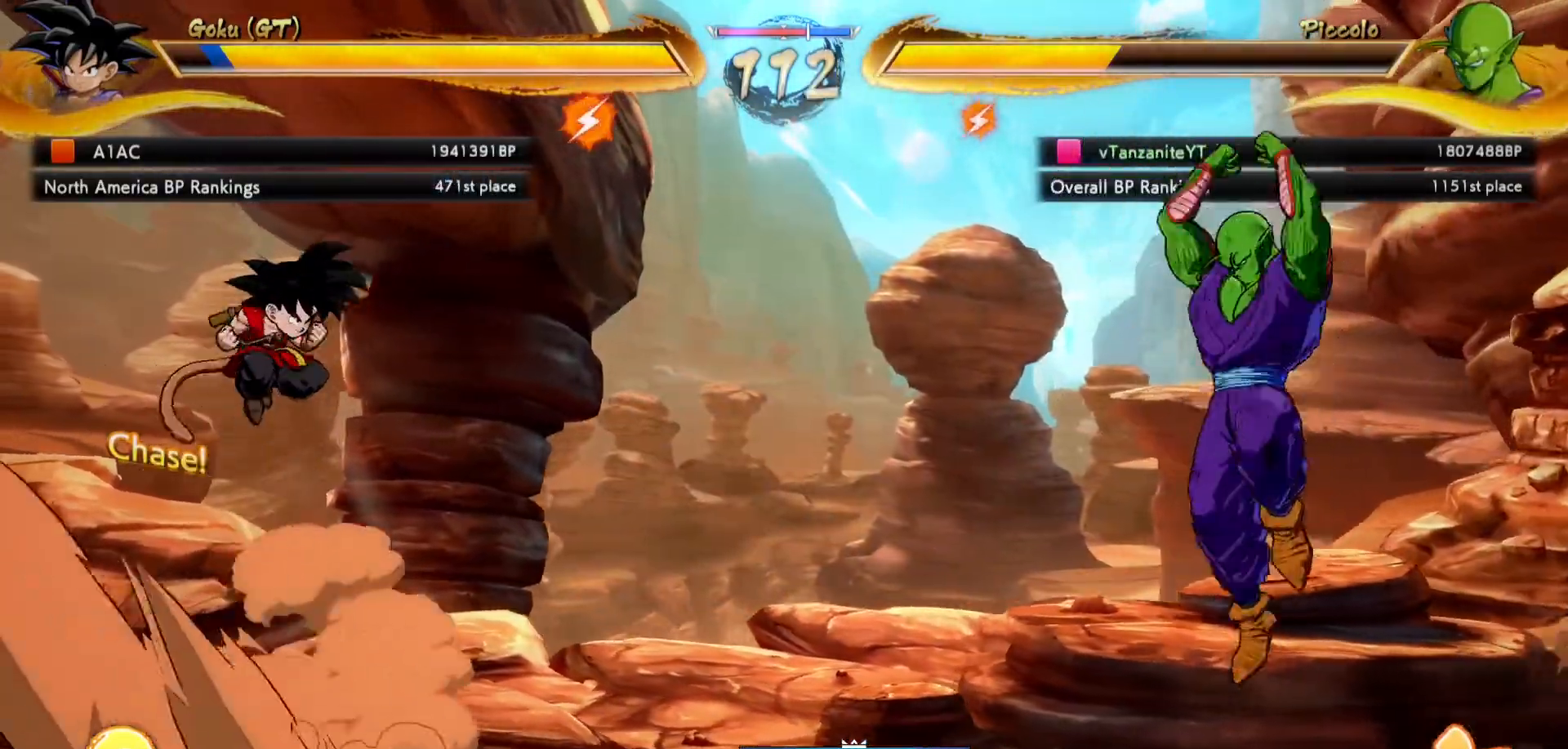
{"buttons": ["DPAD_RIGHT"], "left_stick": "center", "right_stick": "center", "events": [[233, "DPAD_UP", "down"], [317, "DPAD_UP", "up"]]}
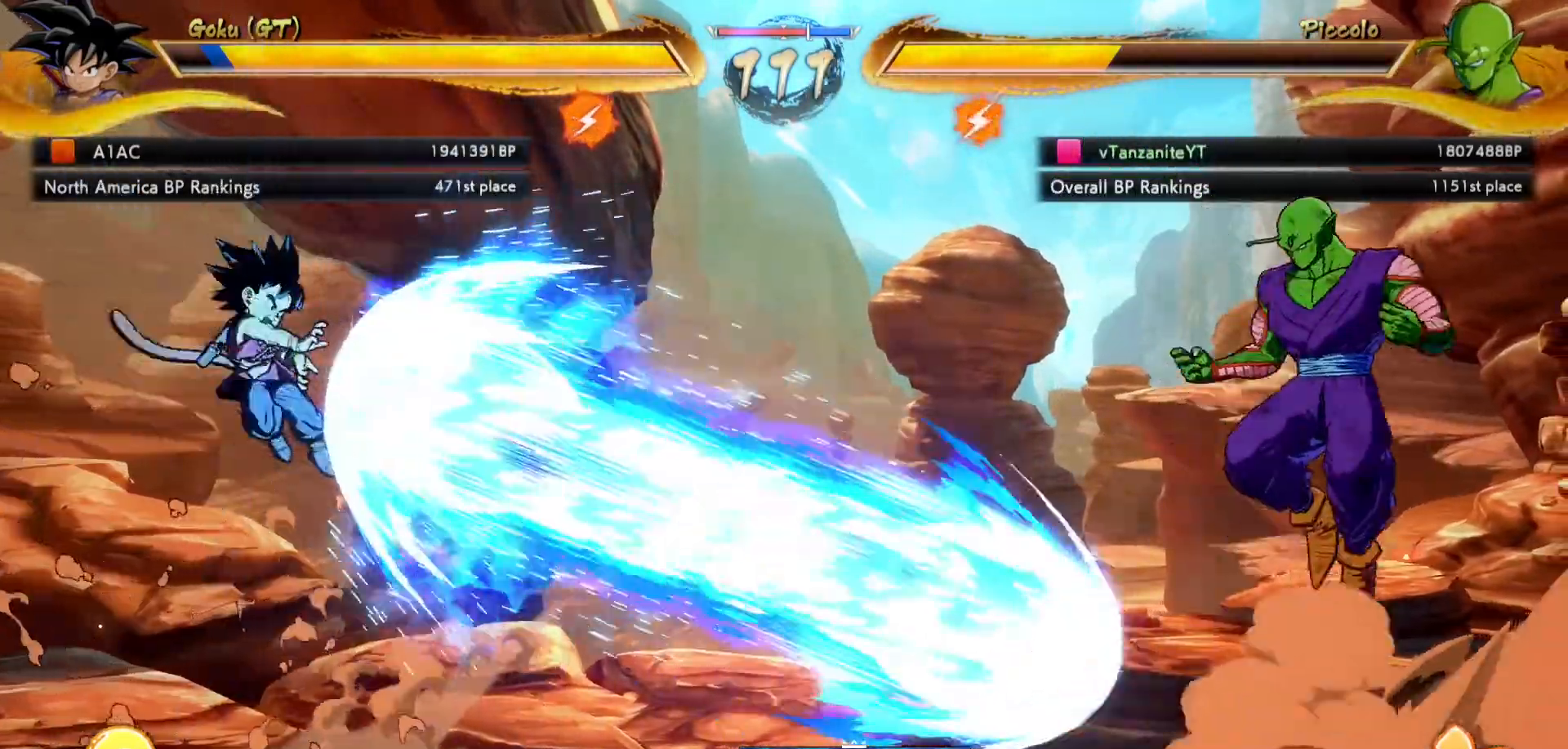
{"buttons": [], "left_stick": "center", "right_stick": "center", "events": [[67, "DPAD_RIGHT", "up"], [67, "R2", "down"], [167, "R2", "up"]]}
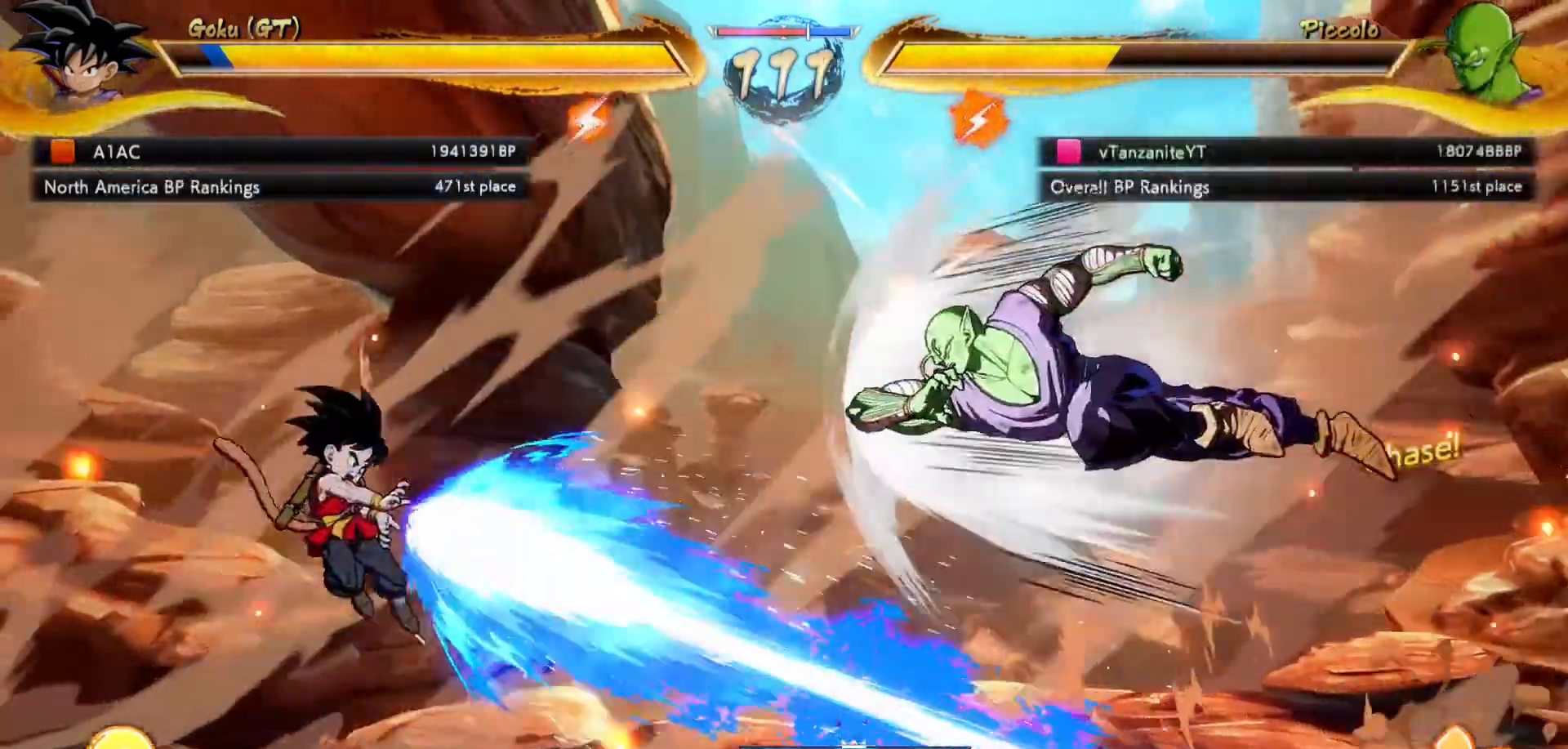
{"buttons": [], "left_stick": "center", "right_stick": "center", "events": [[300, "X", "down"], [367, "X", "up"]]}
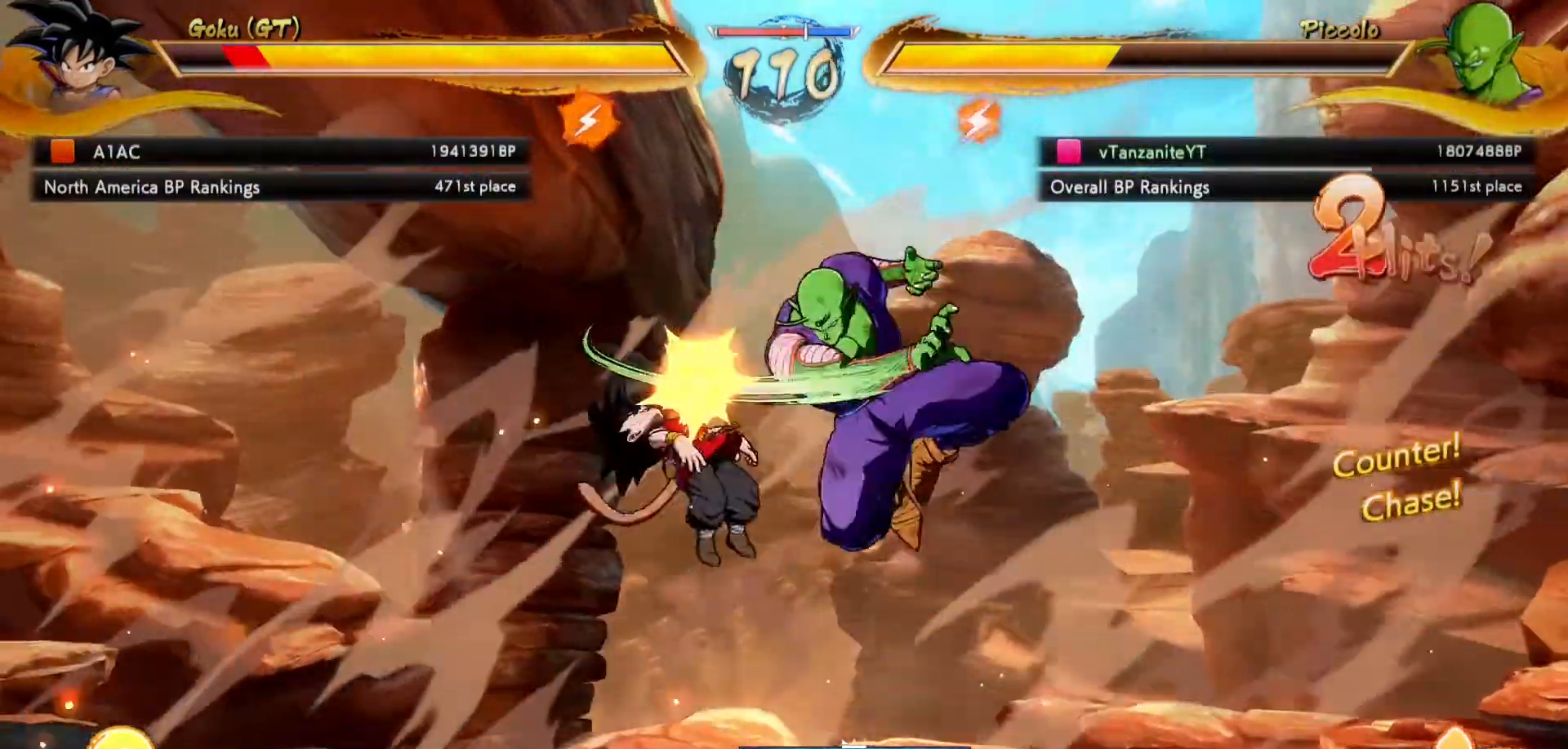
{"buttons": [], "left_stick": "center", "right_stick": "center", "events": [[17, "X", "down"], [83, "X", "up"]]}
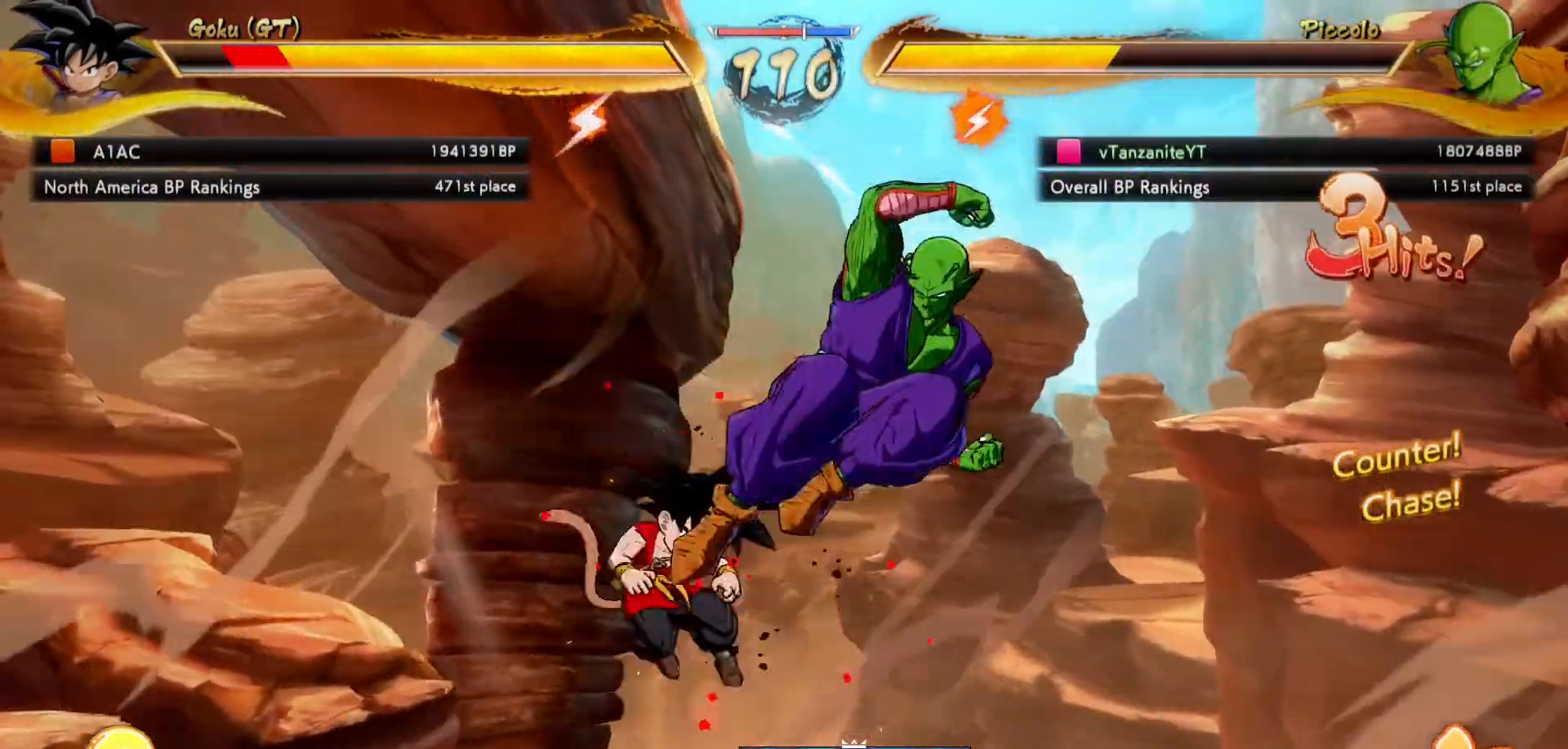
{"buttons": [], "left_stick": "center", "right_stick": "center", "events": [[150, "DPAD_LEFT", "down"], [150, "DPAD_UP", "down"], [183, "X", "down"], [217, "DPAD_UP", "up"], [250, "DPAD_LEFT", "up"], [250, "X", "up"], [350, "X", "down"], [417, "X", "up"]]}
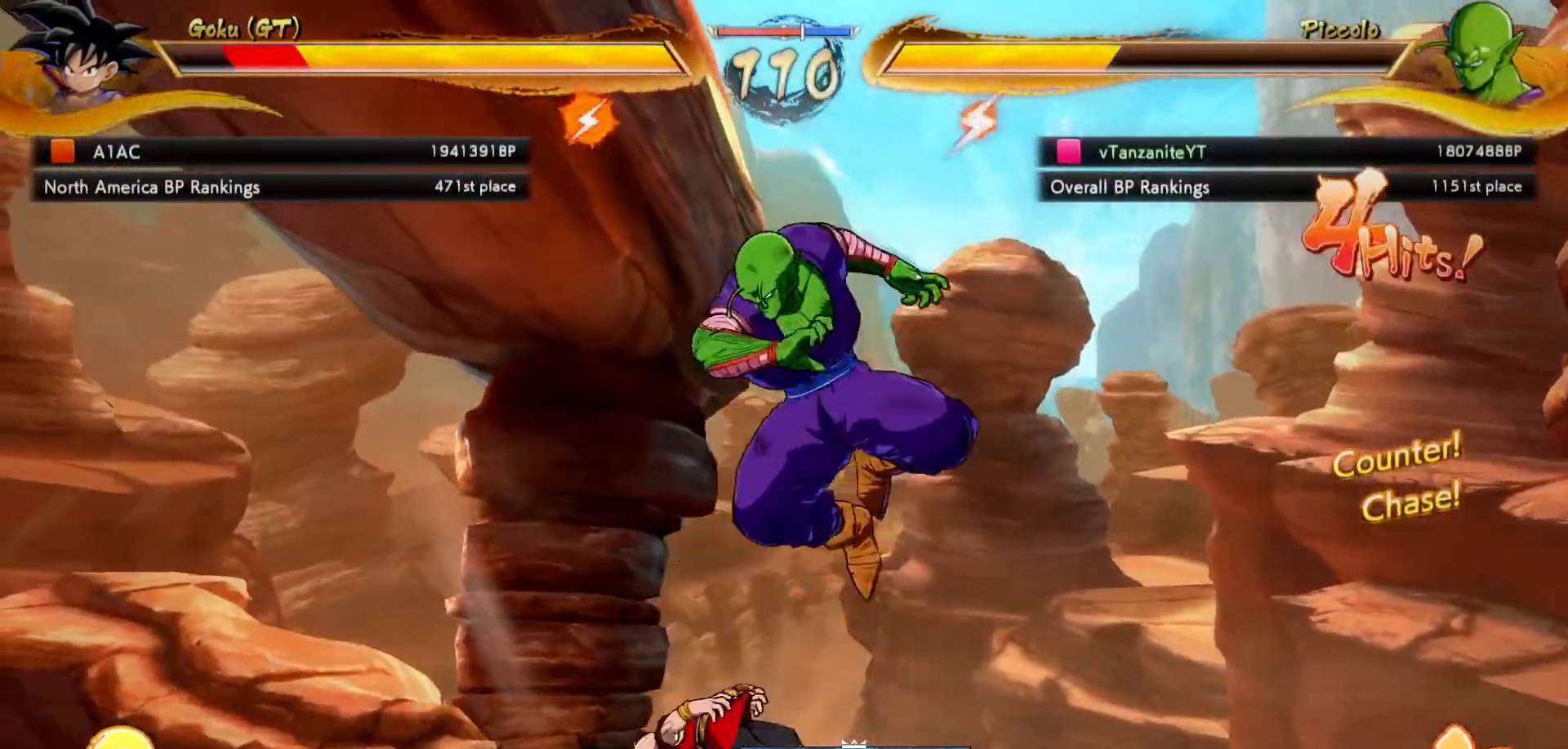
{"buttons": [], "left_stick": "center", "right_stick": "center", "events": []}
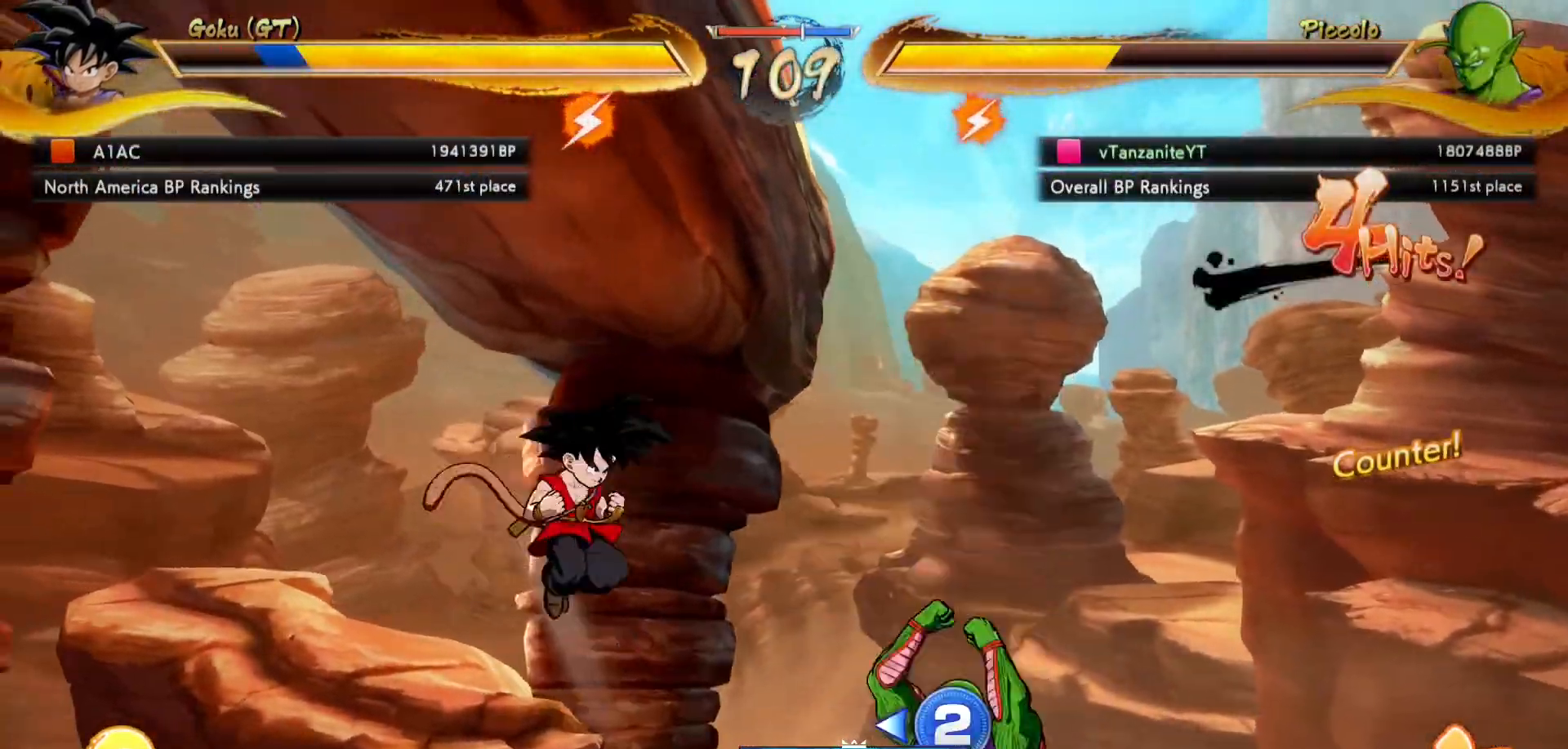
{"buttons": ["DPAD_LEFT"], "left_stick": "center", "right_stick": "center", "events": [[50, "DPAD_LEFT", "down"], [117, "DPAD_LEFT", "up"], [167, "DPAD_LEFT", "down"]]}
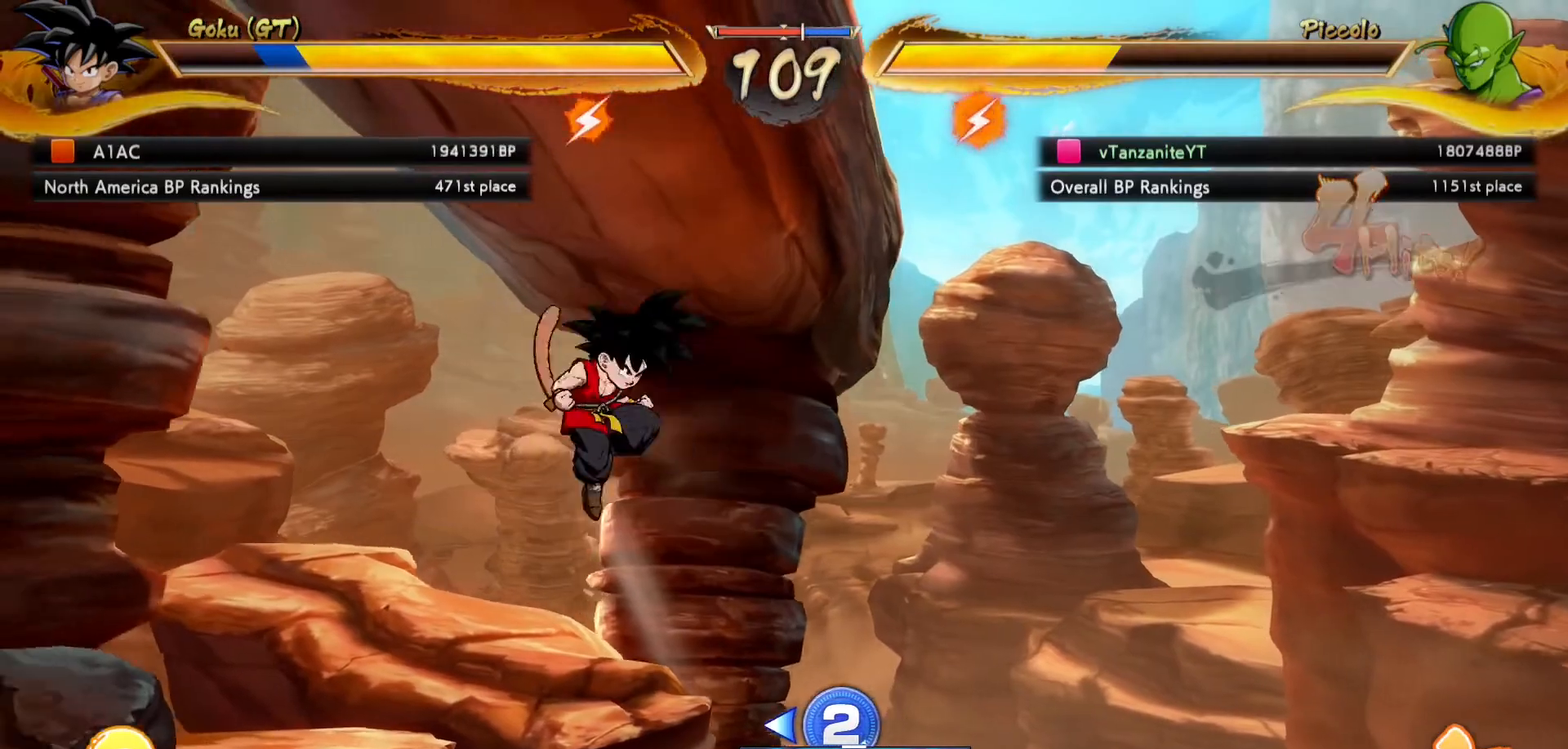
{"buttons": ["DPAD_DOWN"], "left_stick": "center", "right_stick": "center", "events": [[333, "DPAD_DOWN", "down"], [367, "B", "down"], [400, "DPAD_LEFT", "up"], [467, "B", "up"]]}
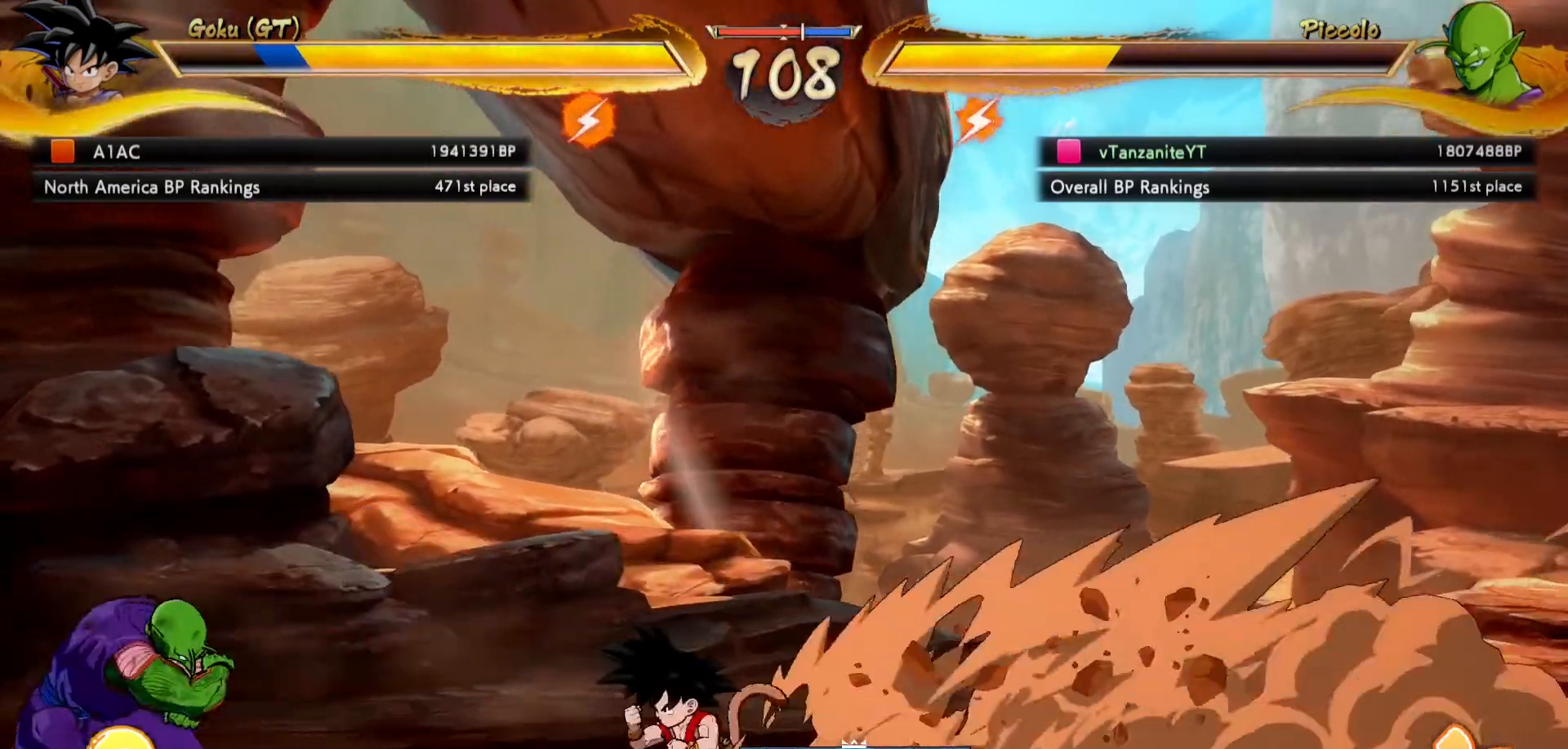
{"buttons": ["DPAD_LEFT"], "left_stick": "center", "right_stick": "center", "events": [[17, "DPAD_DOWN", "up"], [33, "B", "down"], [117, "B", "up"], [333, "DPAD_LEFT", "down"]]}
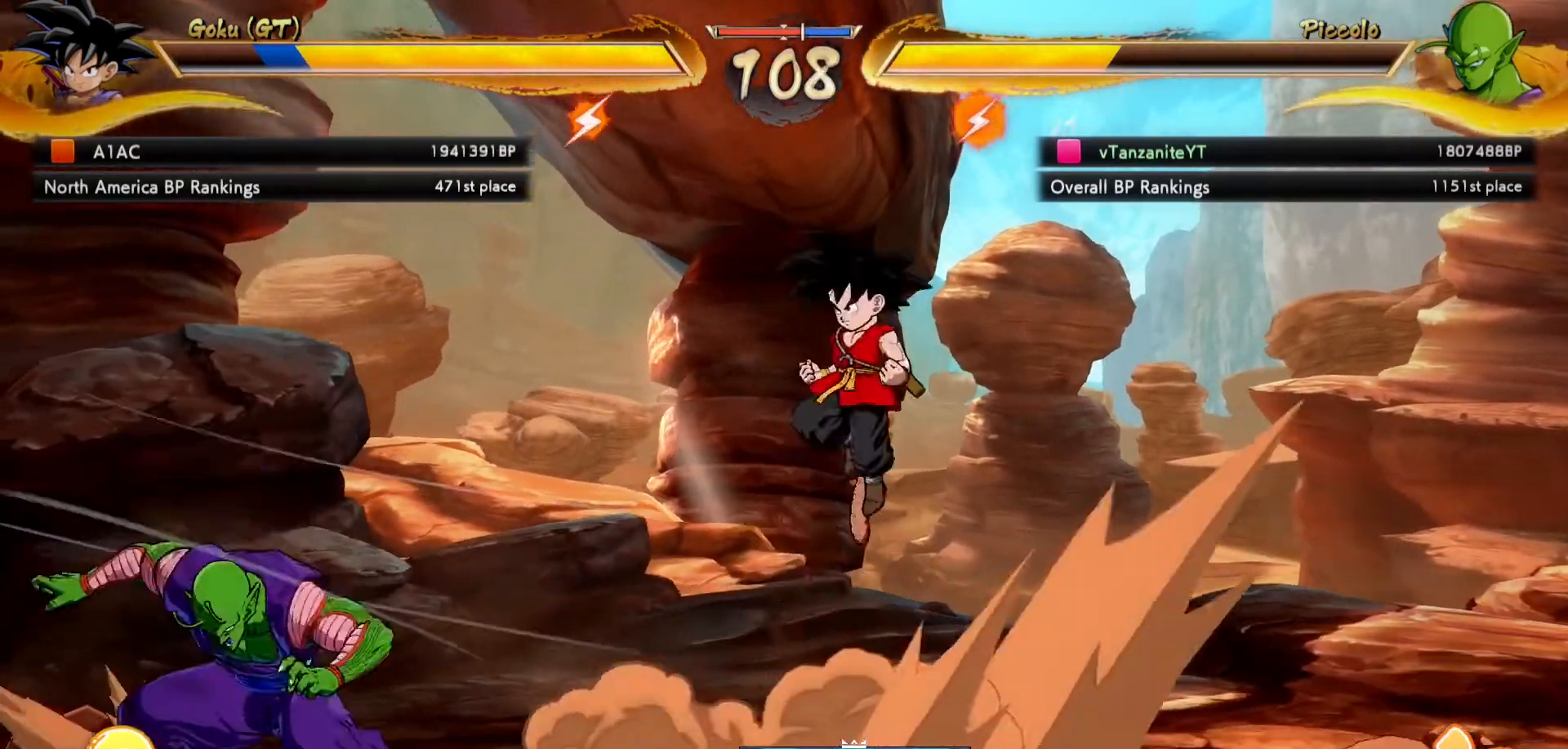
{"buttons": ["DPAD_LEFT"], "left_stick": "center", "right_stick": "center", "events": [[83, "DPAD_DOWN", "down"], [217, "DPAD_DOWN", "up"], [267, "DPAD_UP", "down"], [350, "DPAD_UP", "up"]]}
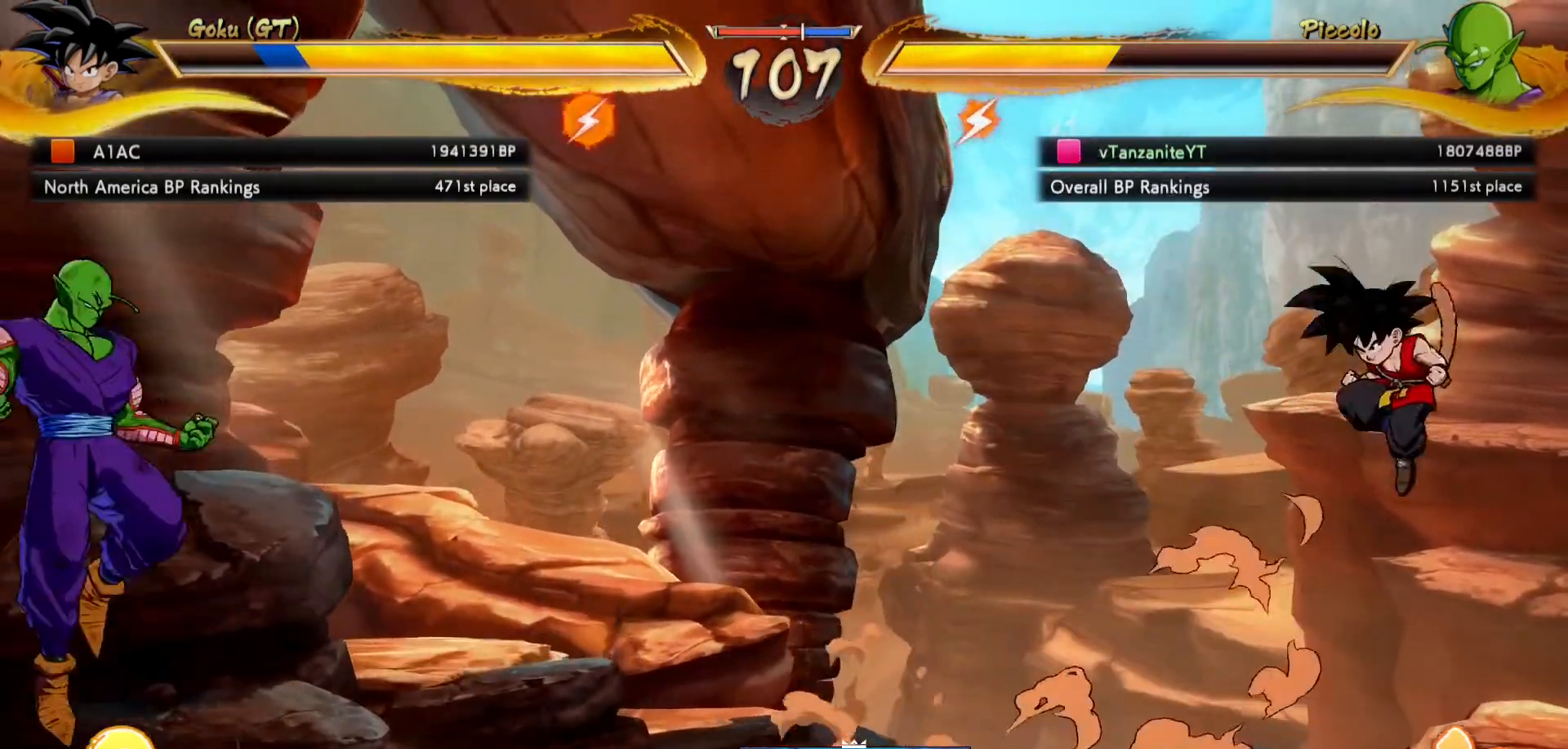
{"buttons": ["DPAD_LEFT"], "left_stick": "center", "right_stick": "center", "events": []}
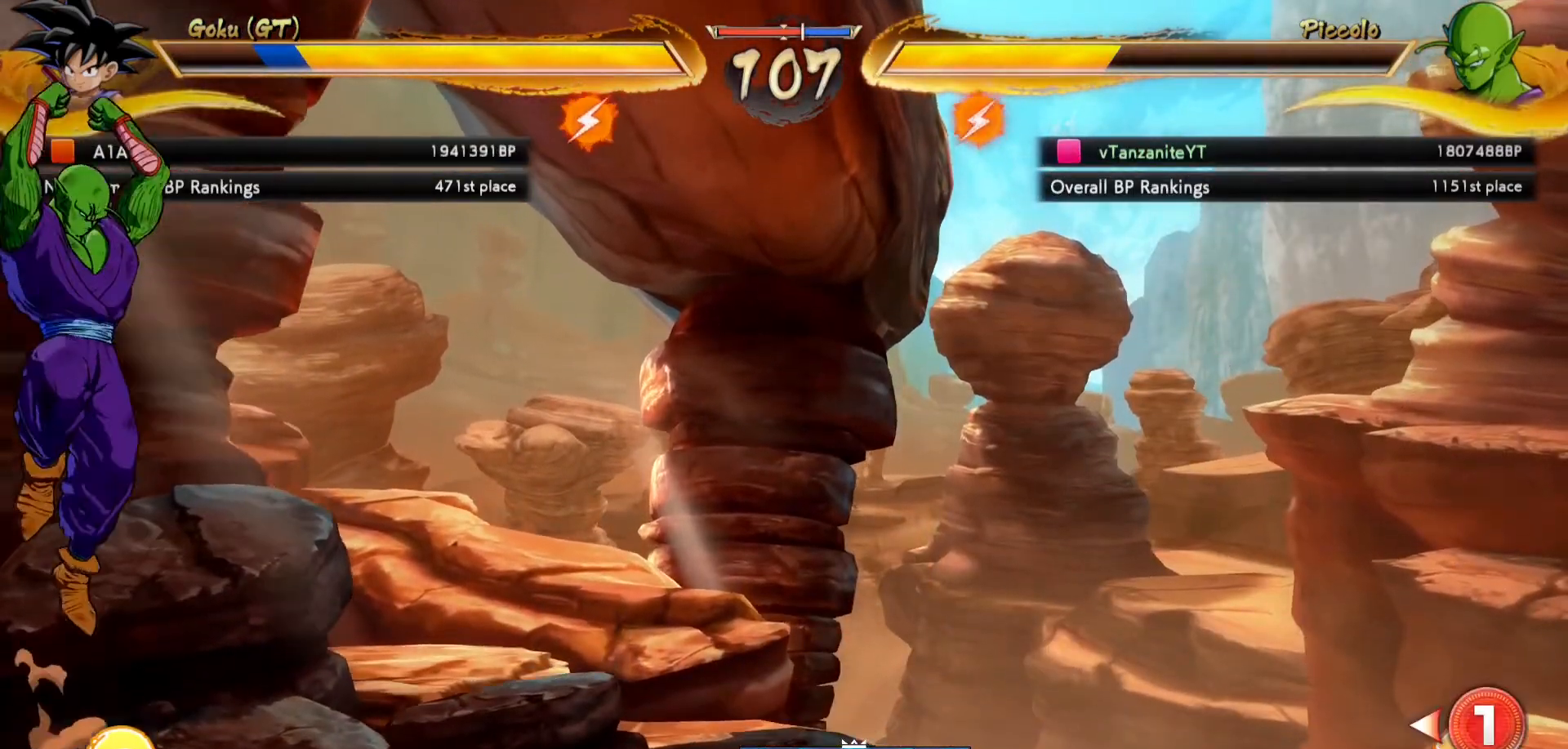
{"buttons": ["DPAD_DOWN", "DPAD_LEFT"], "left_stick": "center", "right_stick": "center", "events": [[300, "DPAD_DOWN", "down"]]}
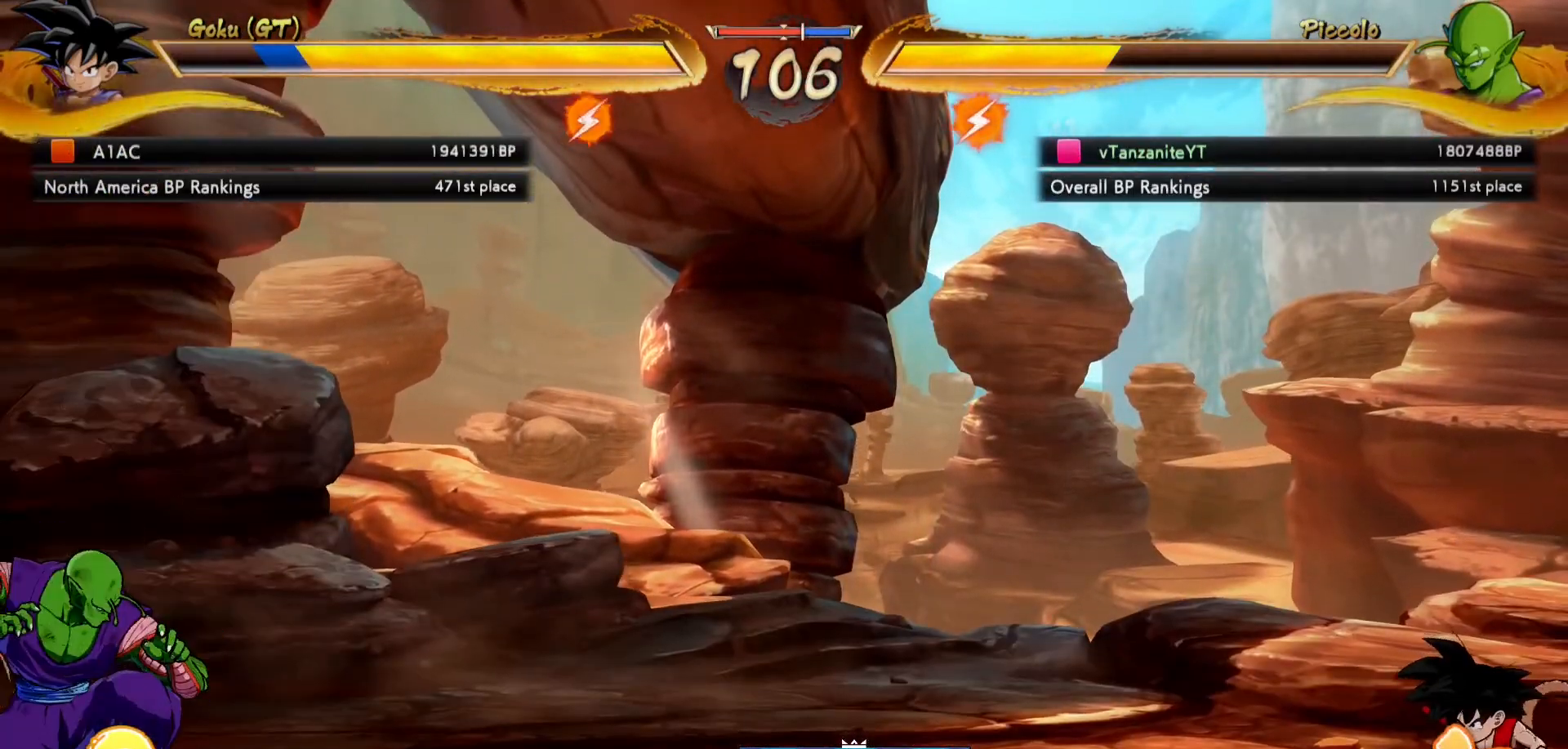
{"buttons": ["DPAD_DOWN", "DPAD_LEFT"], "left_stick": "center", "right_stick": "center", "events": []}
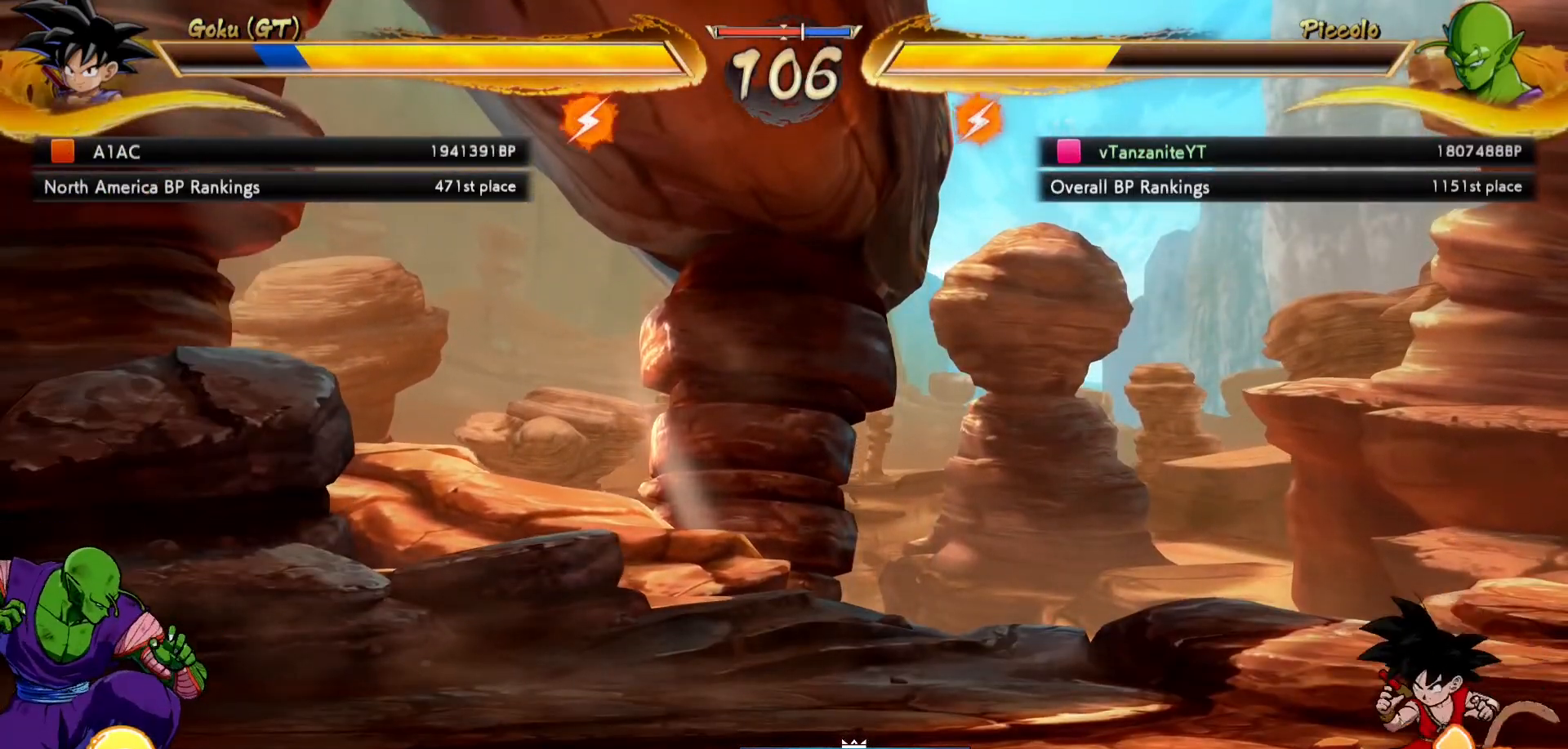
{"buttons": ["DPAD_UP", "DPAD_RIGHT"], "left_stick": "center", "right_stick": "center", "events": [[67, "DPAD_DOWN", "up"], [67, "DPAD_LEFT", "up"], [300, "DPAD_RIGHT", "down"], [433, "DPAD_UP", "down"]]}
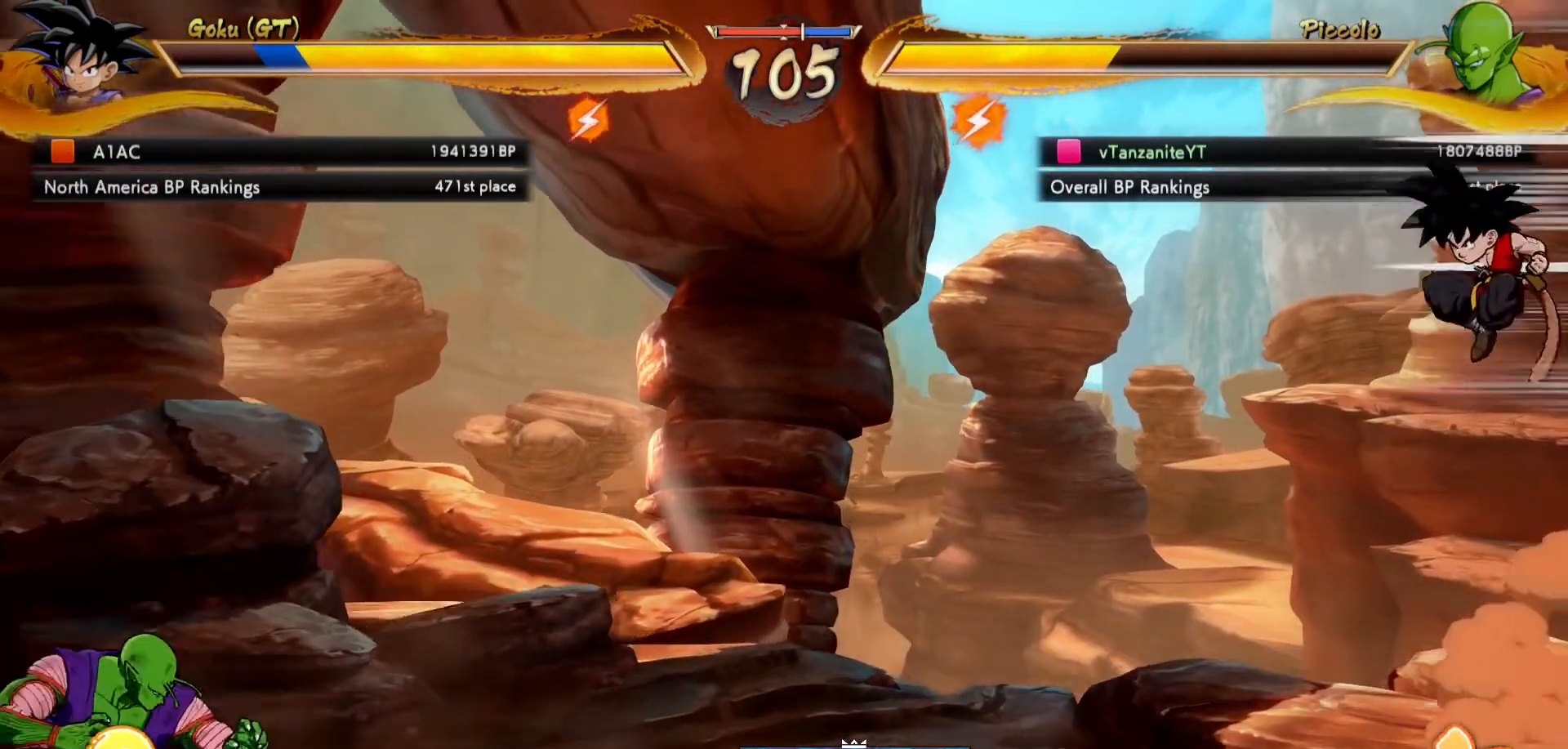
{"buttons": ["DPAD_LEFT"], "left_stick": "center", "right_stick": "center", "events": [[33, "DPAD_UP", "up"], [217, "DPAD_RIGHT", "up"], [333, "DPAD_LEFT", "down"]]}
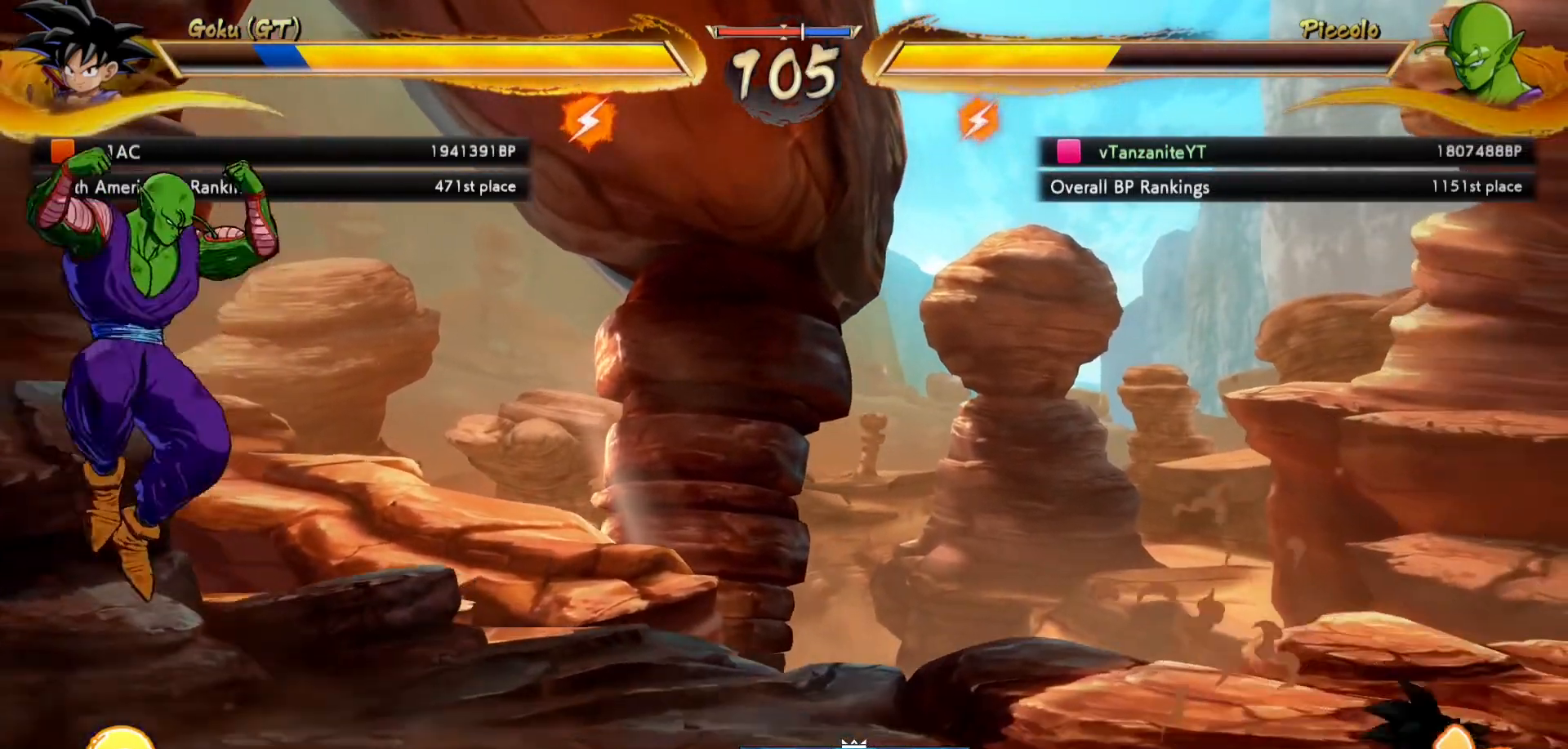
{"buttons": [], "left_stick": "center", "right_stick": "center", "events": [[83, "R2", "down"], [233, "DPAD_LEFT", "up"], [233, "R2", "up"]]}
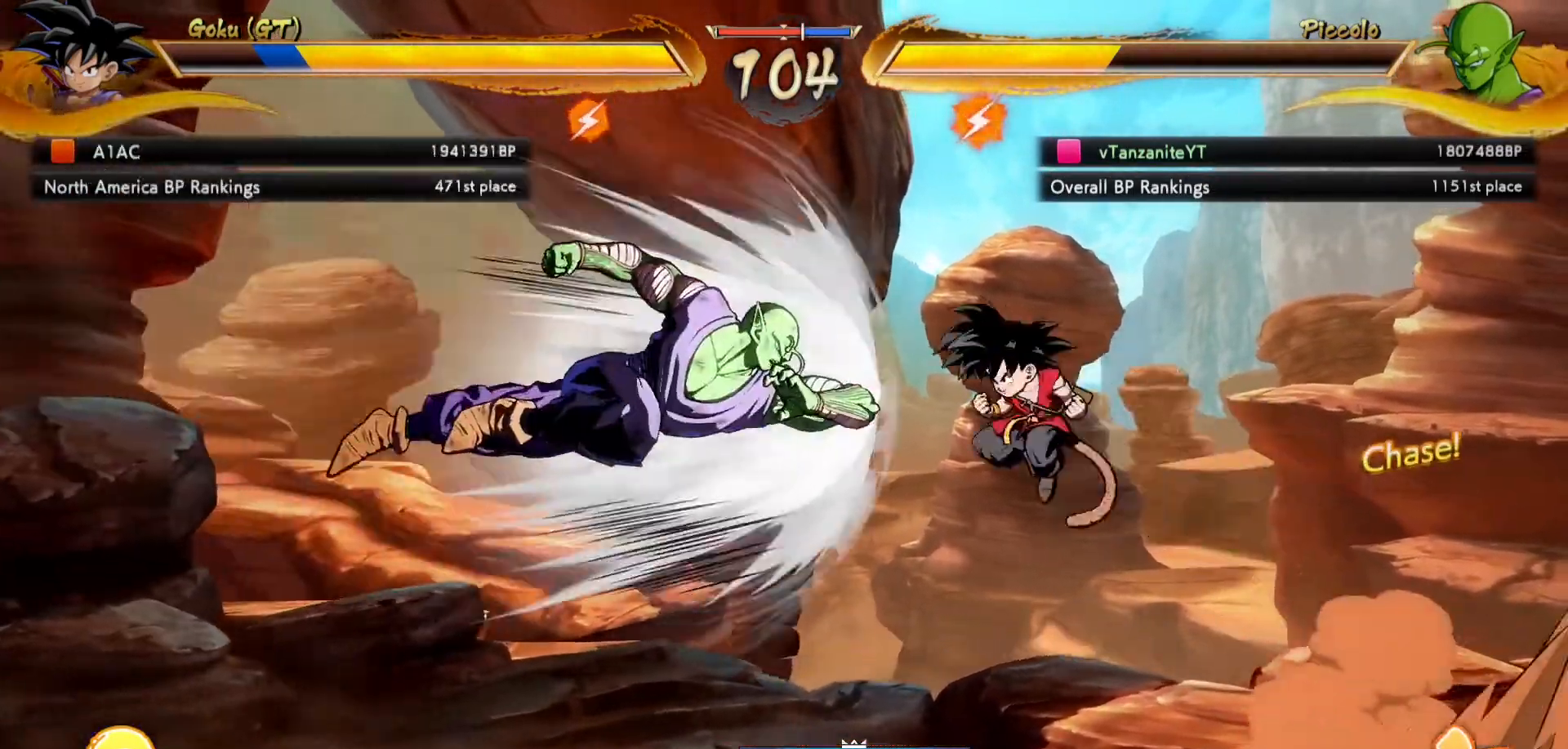
{"buttons": ["DPAD_LEFT"], "left_stick": "center", "right_stick": "center", "events": [[250, "DPAD_LEFT", "down"], [300, "DPAD_LEFT", "up"], [367, "DPAD_LEFT", "down"]]}